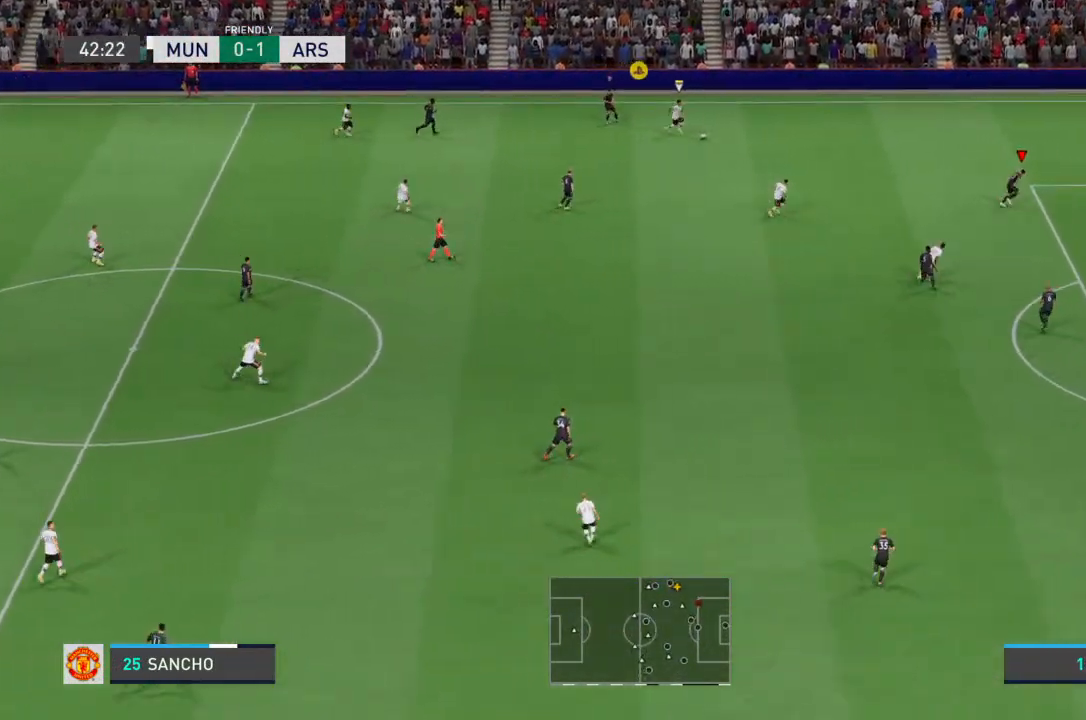
Gameplay with a controller (PlayStation layout); each line is a JSON object with the inputs held at the frame after it (dt_ms = milliseconds from this image to that frame). "events" lists button and stick changes between this image and that frame as [ms after this image, input, new state], when the widget could be followed in between. Not read: L3 R3.
{"dt_ms": 500, "buttons": ["L2", "R2"], "left_stick": "center", "right_stick": "center", "events": [[67, "left_stick", "up-right"], [200, "R2", "up"], [233, "L2", "down"], [233, "left_stick", "center"], [433, "R2", "down"]]}
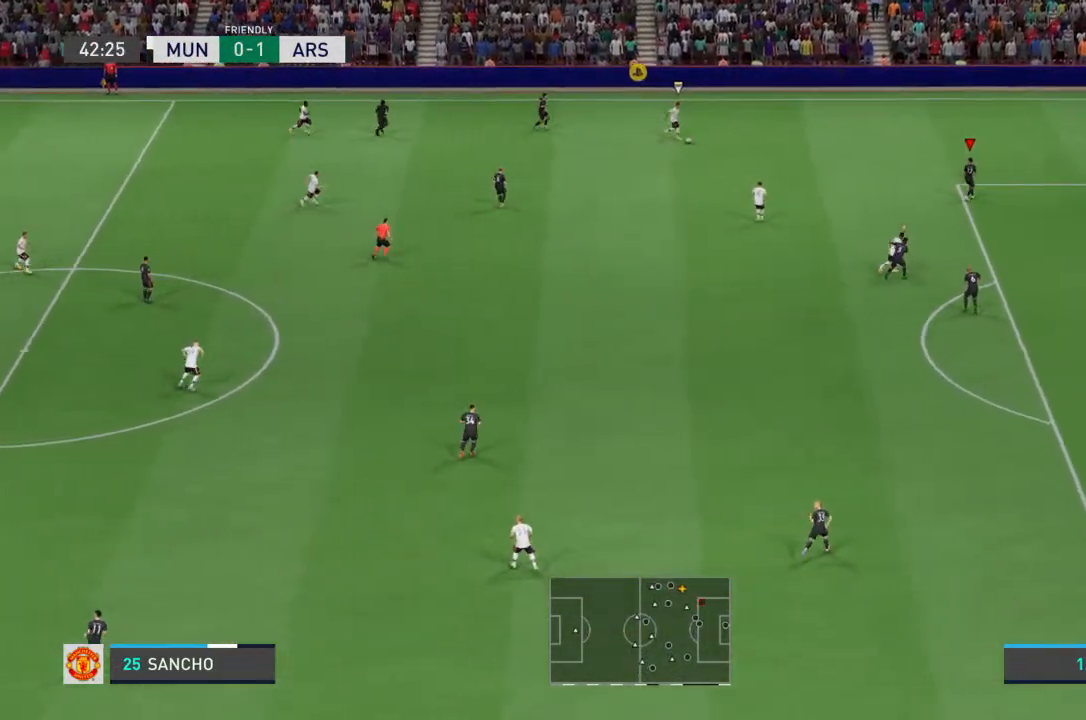
{"dt_ms": 1000, "buttons": ["L2", "R2"], "left_stick": "left", "right_stick": "center"}
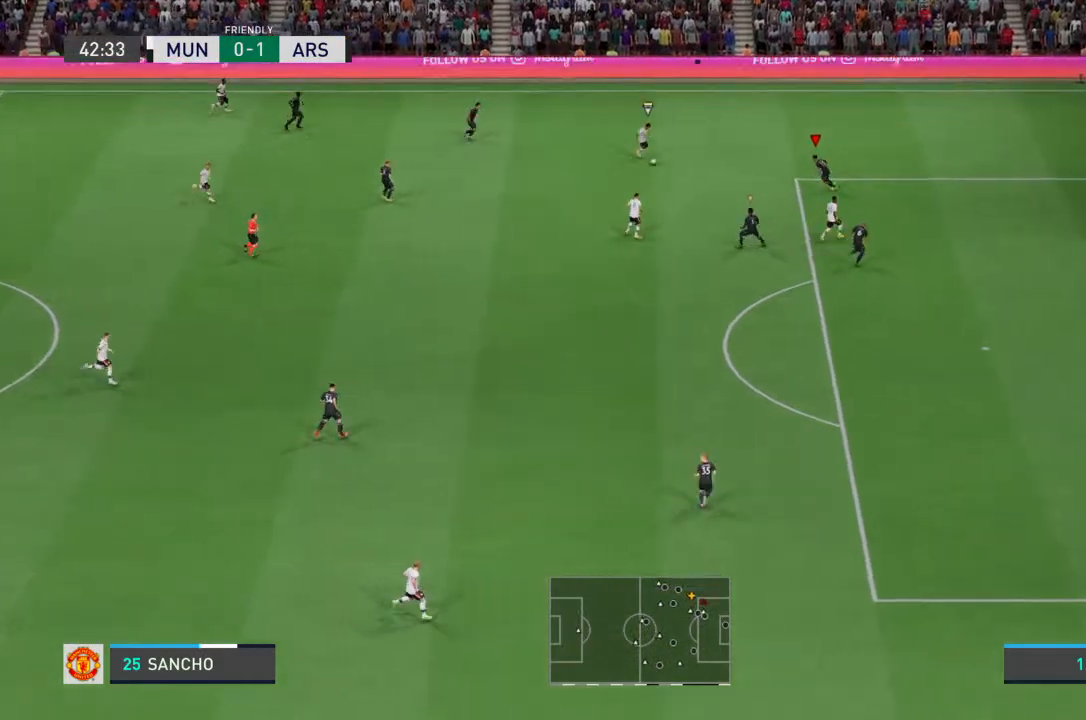
{"dt_ms": 500, "buttons": ["L2", "R2"], "left_stick": "down-left", "right_stick": "center", "events": [[467, "left_stick", "down-left"]]}
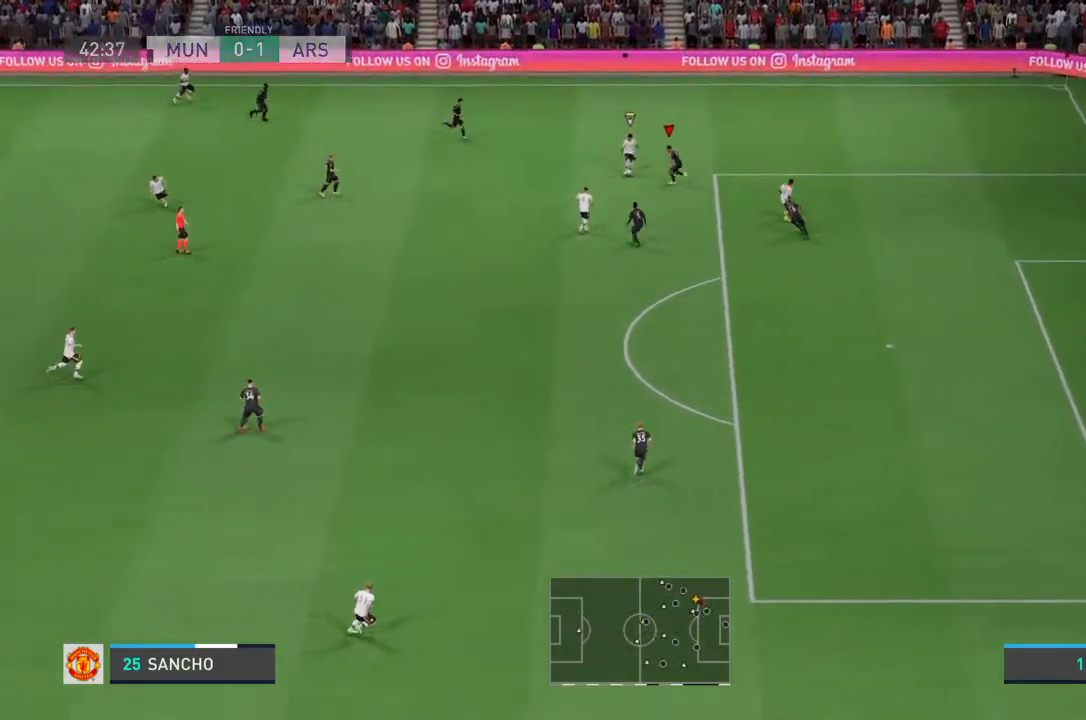
{"dt_ms": 500, "buttons": [], "left_stick": "left", "right_stick": "center", "events": [[200, "CIRCLE", "down"], [233, "left_stick", "left"], [300, "CIRCLE", "up"], [400, "L2", "up"], [400, "R2", "up"]]}
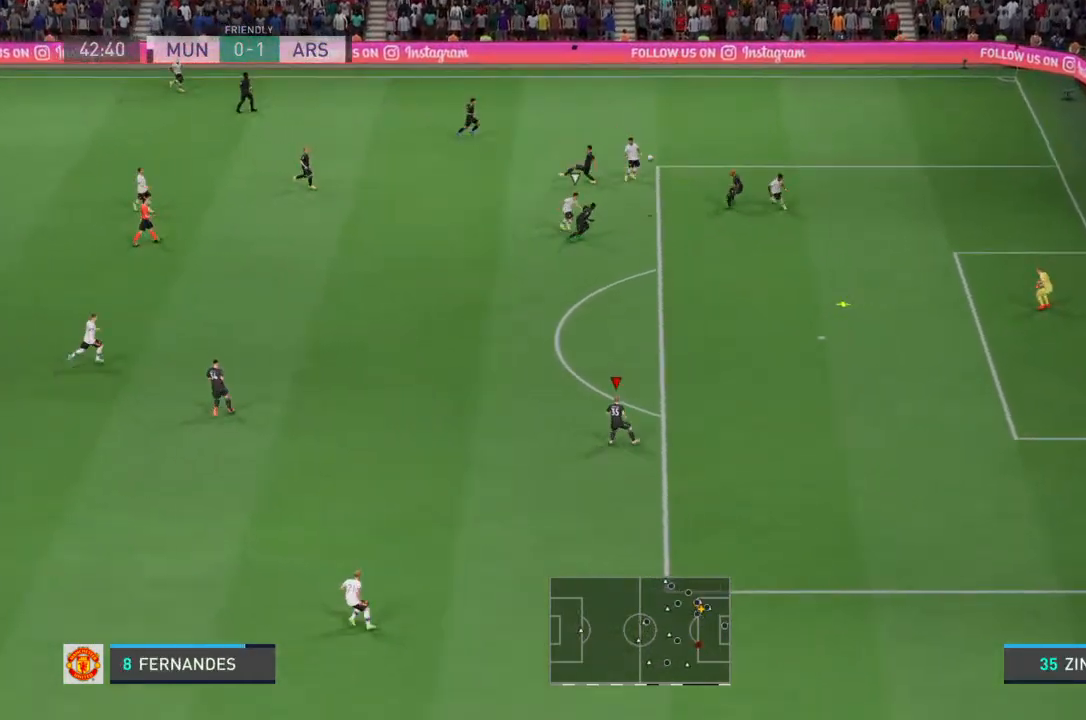
{"dt_ms": 1000, "buttons": [], "left_stick": "down-left", "right_stick": "center"}
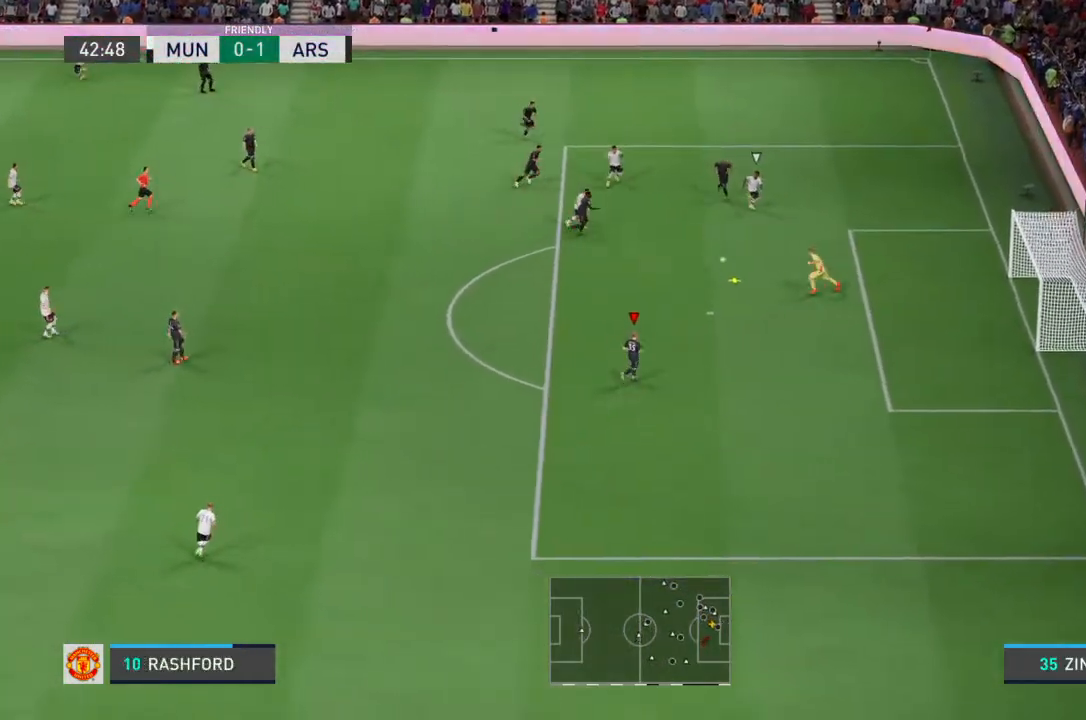
{"dt_ms": 500, "buttons": [], "left_stick": "down-left", "right_stick": "center", "events": [[33, "left_stick", "center"], [467, "left_stick", "down-left"]]}
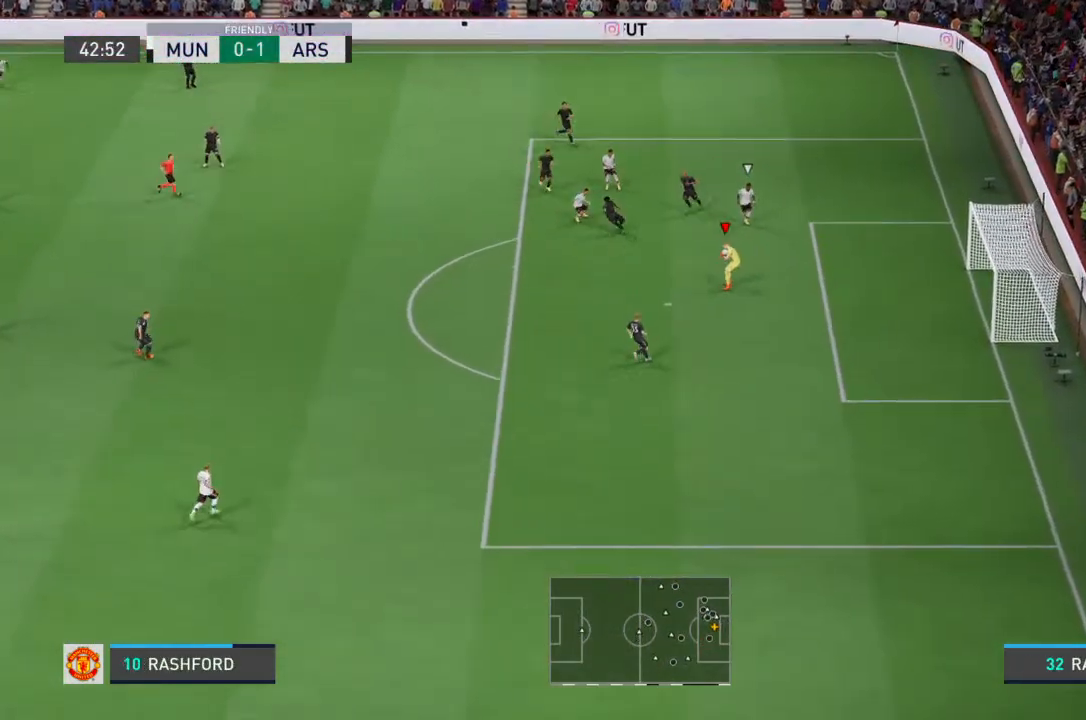
{"dt_ms": 500, "buttons": [], "left_stick": "center", "right_stick": "center", "events": [[67, "left_stick", "center"]]}
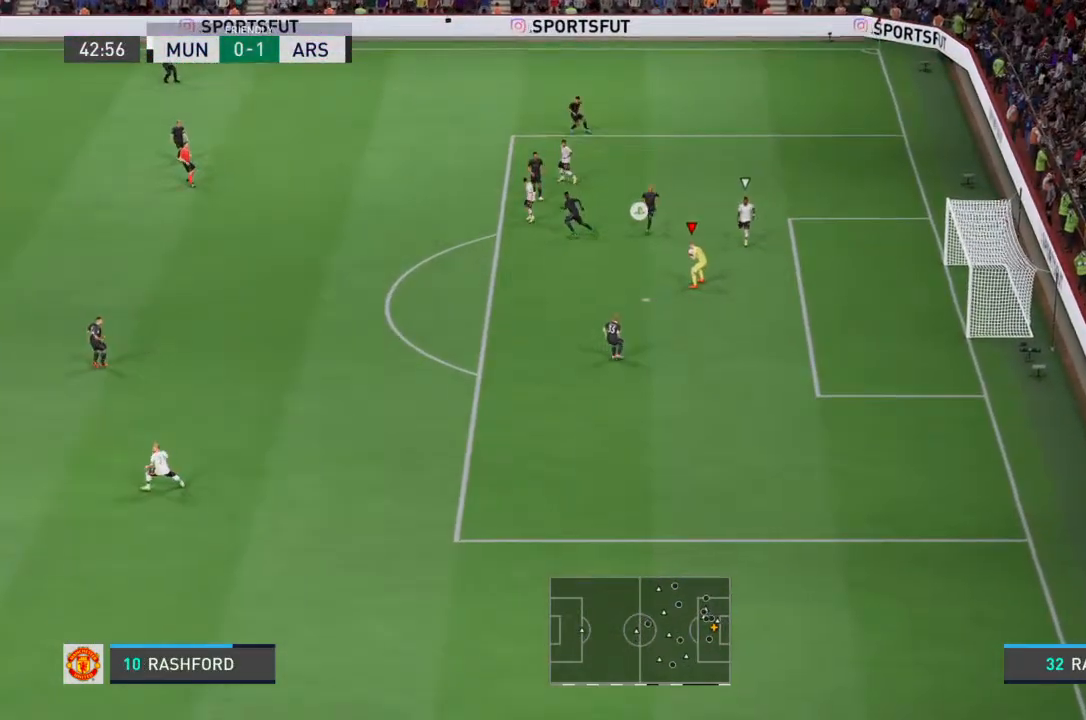
{"dt_ms": 500, "buttons": [], "left_stick": "center", "right_stick": "center", "events": [[233, "CROSS", "down"], [233, "left_stick", "down"], [300, "CROSS", "up"], [333, "left_stick", "center"]]}
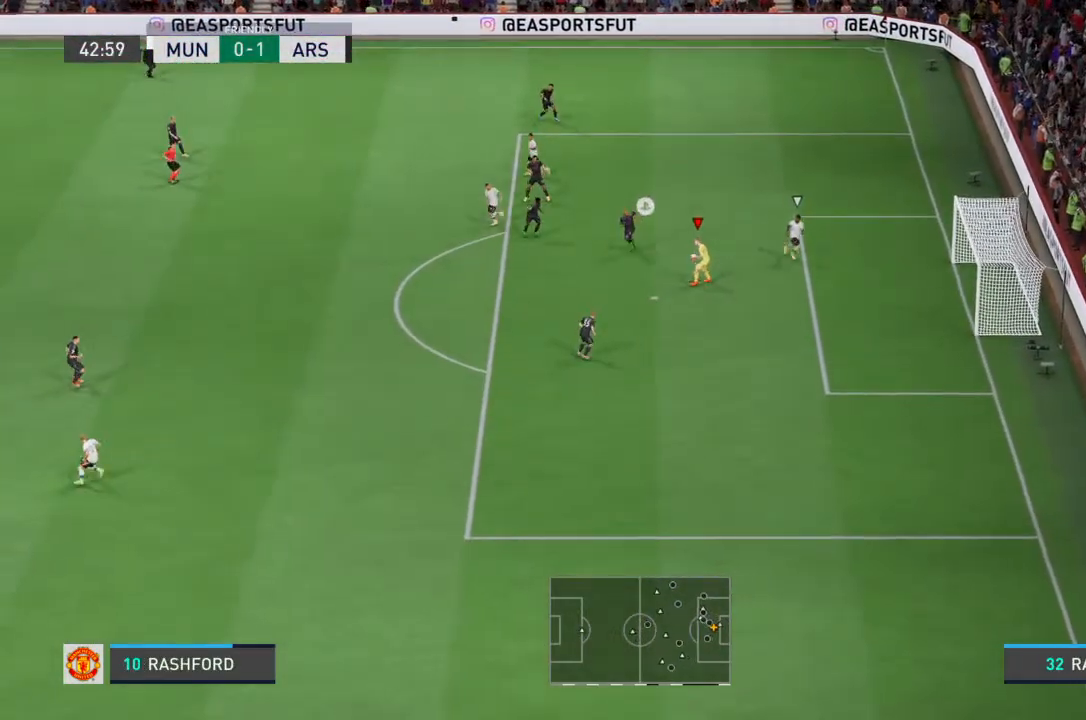
{"dt_ms": 500, "buttons": [], "left_stick": "center", "right_stick": "center", "events": []}
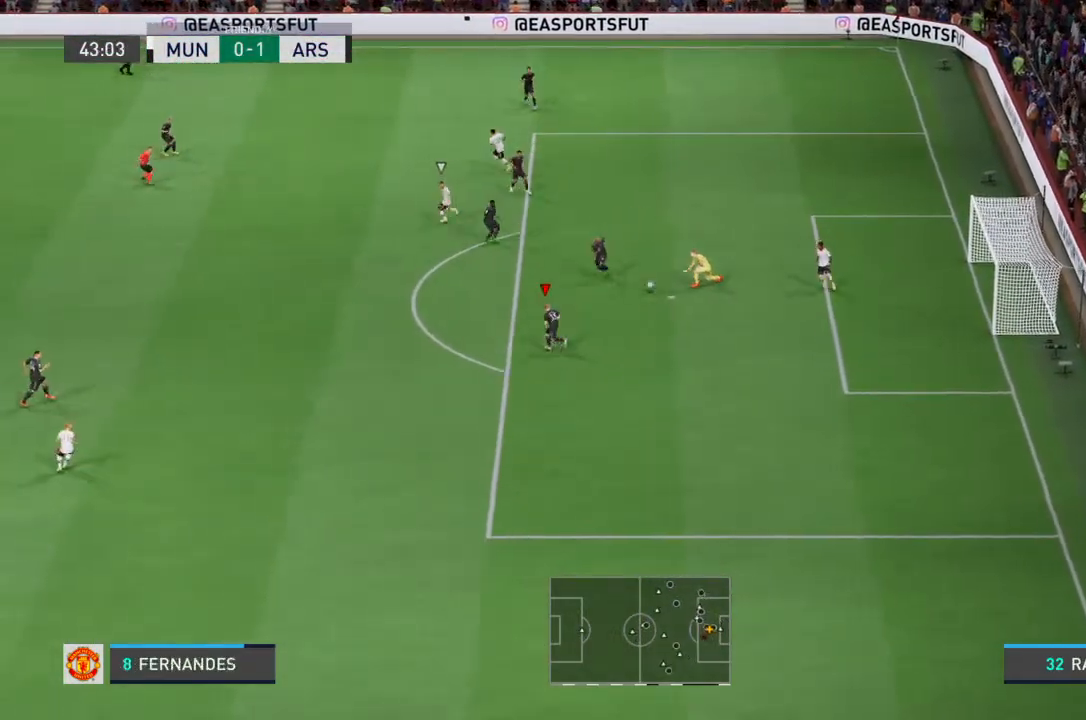
{"dt_ms": 500, "buttons": [], "left_stick": "down-left", "right_stick": "center", "events": [[133, "left_stick", "down-left"]]}
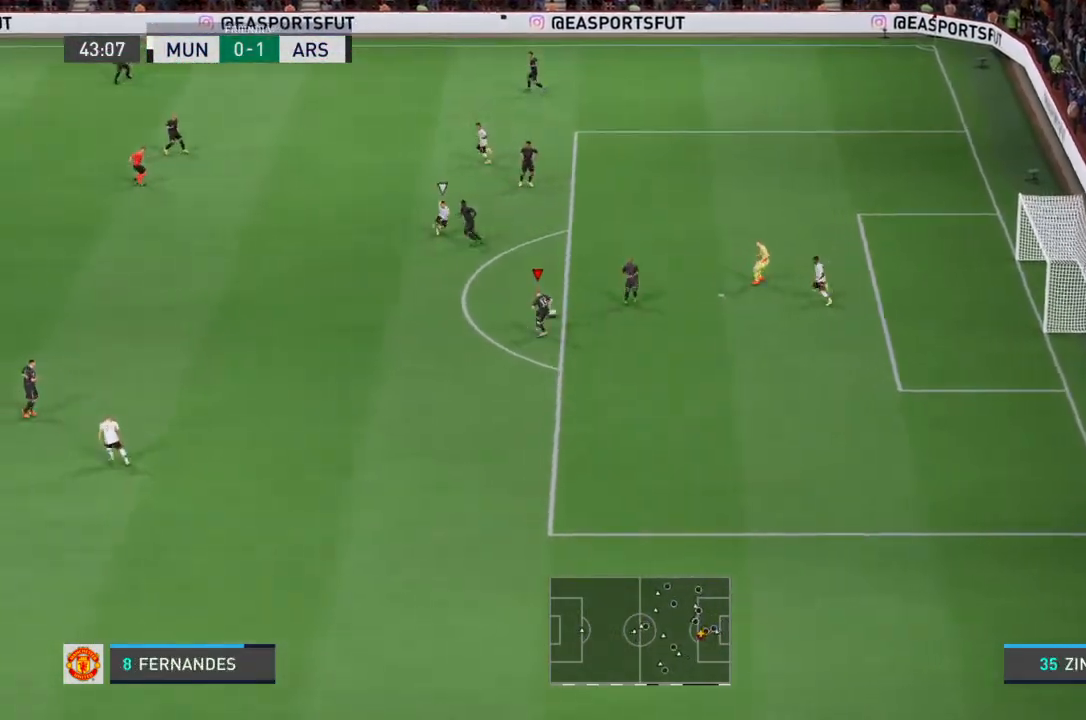
{"dt_ms": 500, "buttons": ["R2"], "left_stick": "down-left", "right_stick": "center", "events": [[133, "R2", "down"]]}
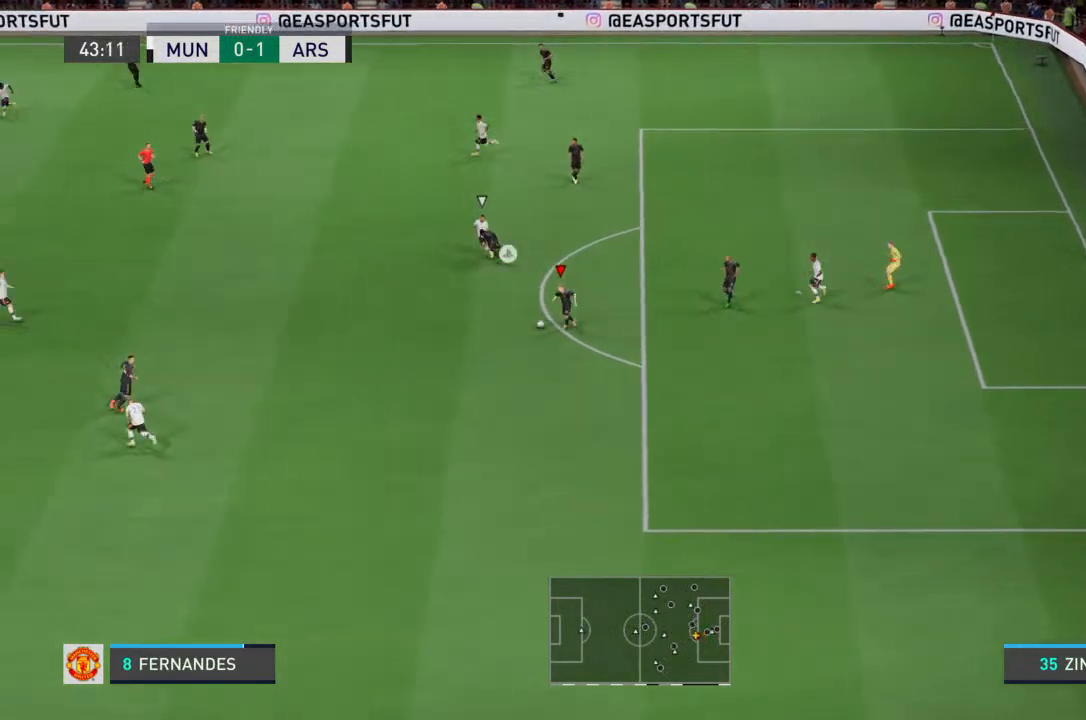
{"dt_ms": 500, "buttons": [], "left_stick": "left", "right_stick": "center", "events": [[100, "left_stick", "left"], [367, "R2", "up"]]}